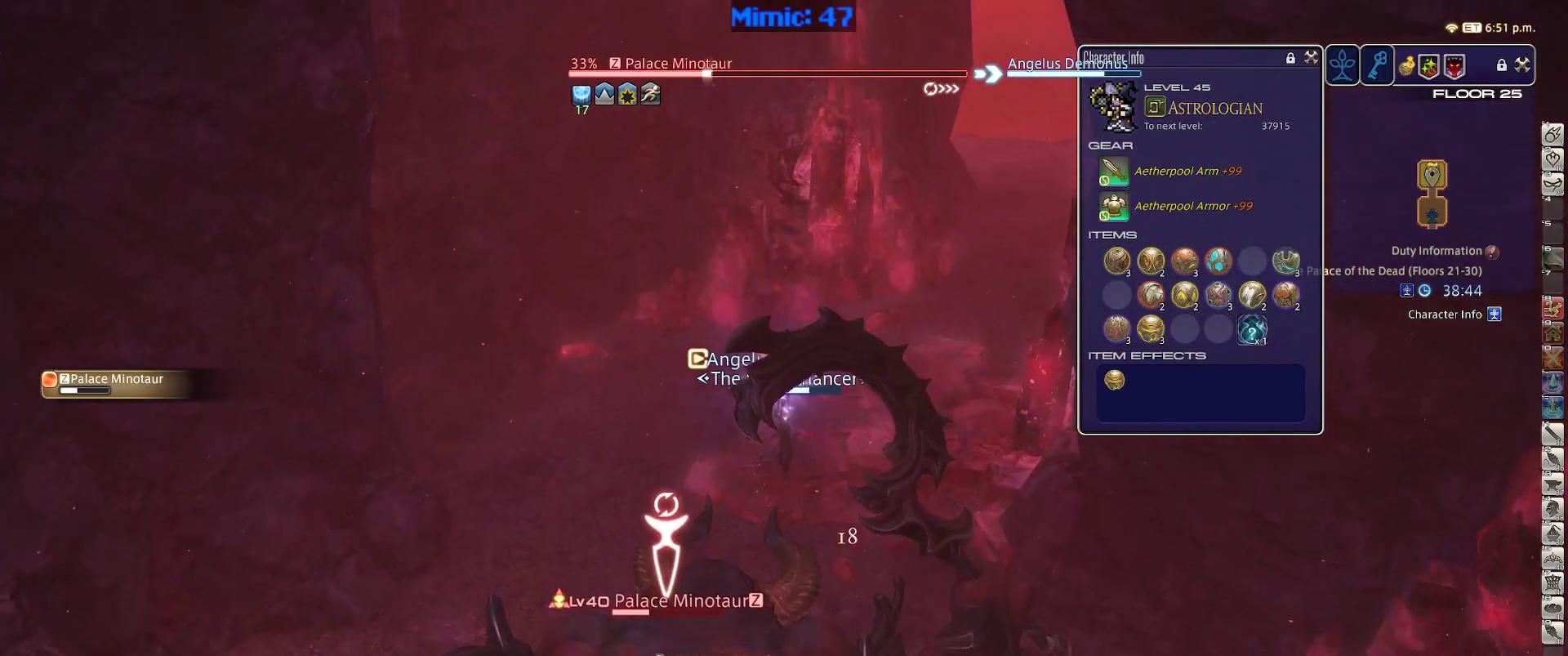
Gameplay with keyboard; each line is a JSON object with the keys held at the frame after it. "events" lists presses ("down") and releases ("up") of ".", "/", "0", "1", "2", "3", "4", "5", "6", "7", "8", "9", "a", "alt_l", "alt_r", "b", "backslash", "backspace", "c", "caps_lock", "comma", "ctrl_l", "ctrl_r", "d", "down", "e", "equals", "escape", "f", "f1", "f10", "f11", "f12", "f2", "f3", "f4", "f5", "f6", "f7", "f8", "f9", "g", "h", "i", "j", "k", "l", "lbracket", "left", "m", "minus", "n", "o", "p", "q", "quote", "r", "rbracket", "return", "right", "s", "semicolon", "shift_l", "shift_r", "space", "super", "t", "tab", "tilde", "u", "up", "v", "w", "x", "y" and "z" between this image and that frame as [ms after this image, input, new state], when the widget could be followed in between. No other keys are recorded. Mouse input is not recorded.
{"keys": ["w"], "events": []}
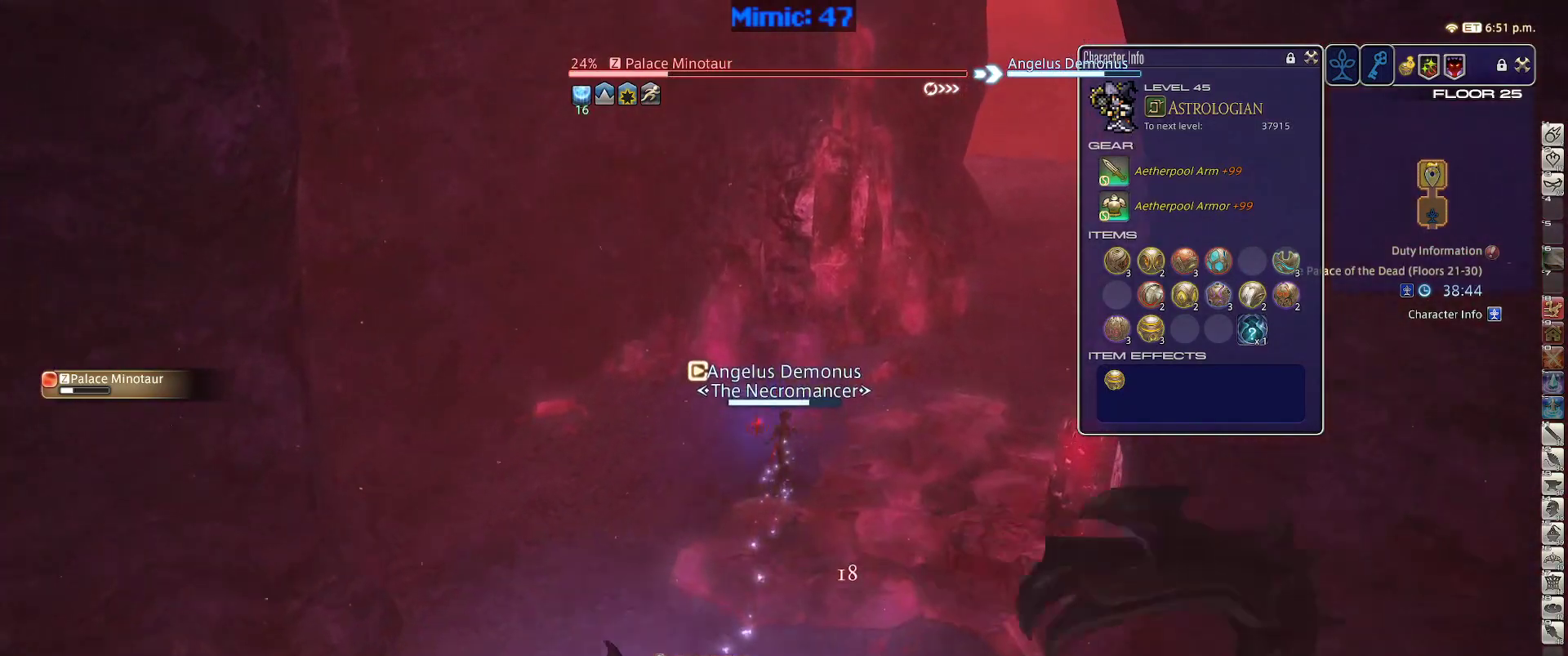
{"keys": ["rbracket"], "events": [[117, "rbracket", "down"], [117, "w", "up"], [200, "1", "down"], [300, "1", "up"], [350, "1", "down"], [450, "1", "up"]]}
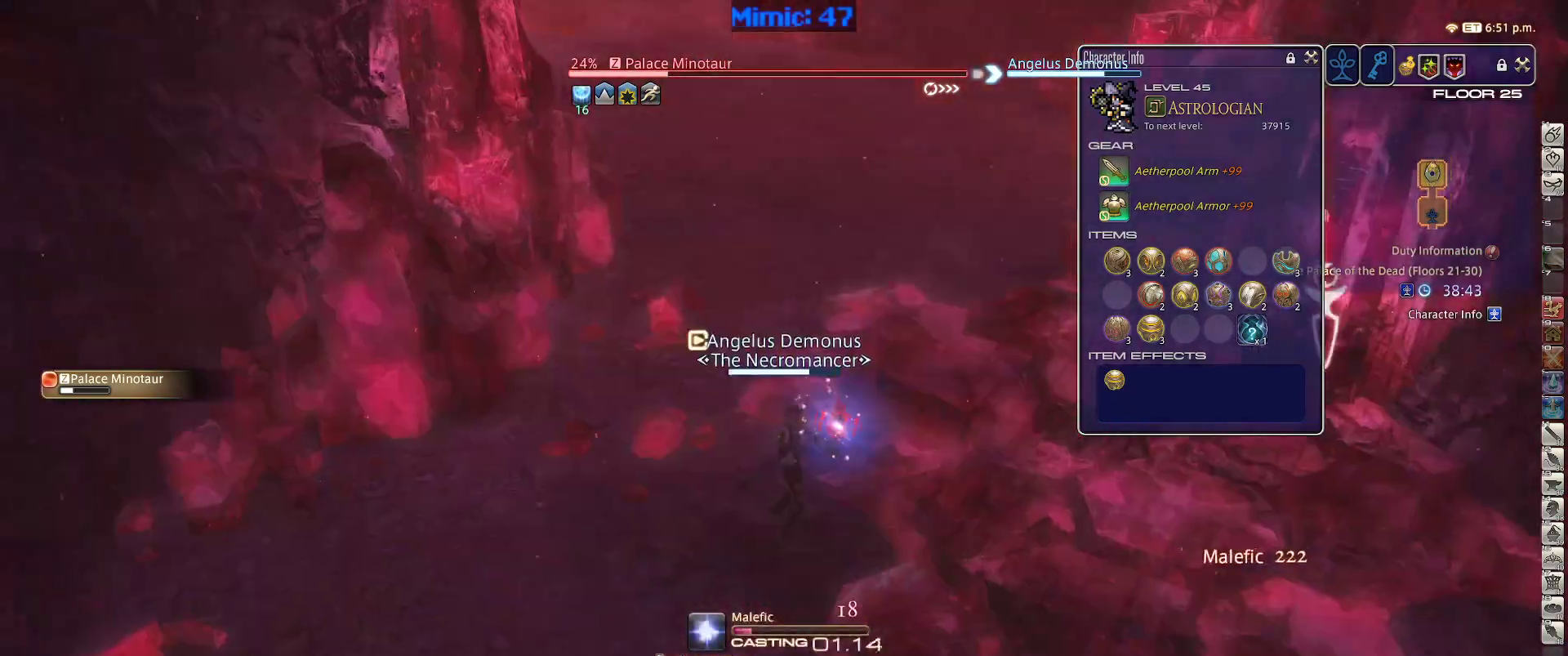
{"keys": ["rbracket"], "events": []}
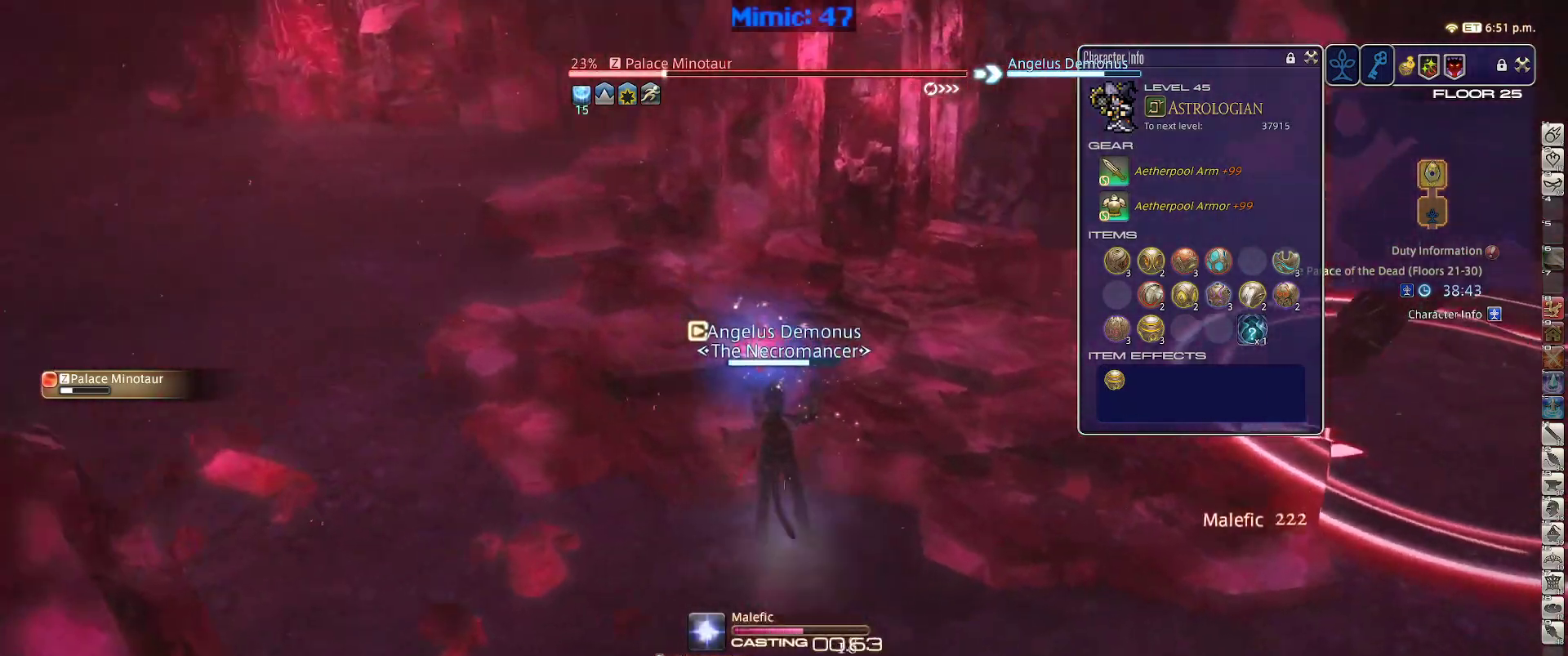
{"keys": ["p"], "events": [[384, "rbracket", "up"], [434, "p", "down"]]}
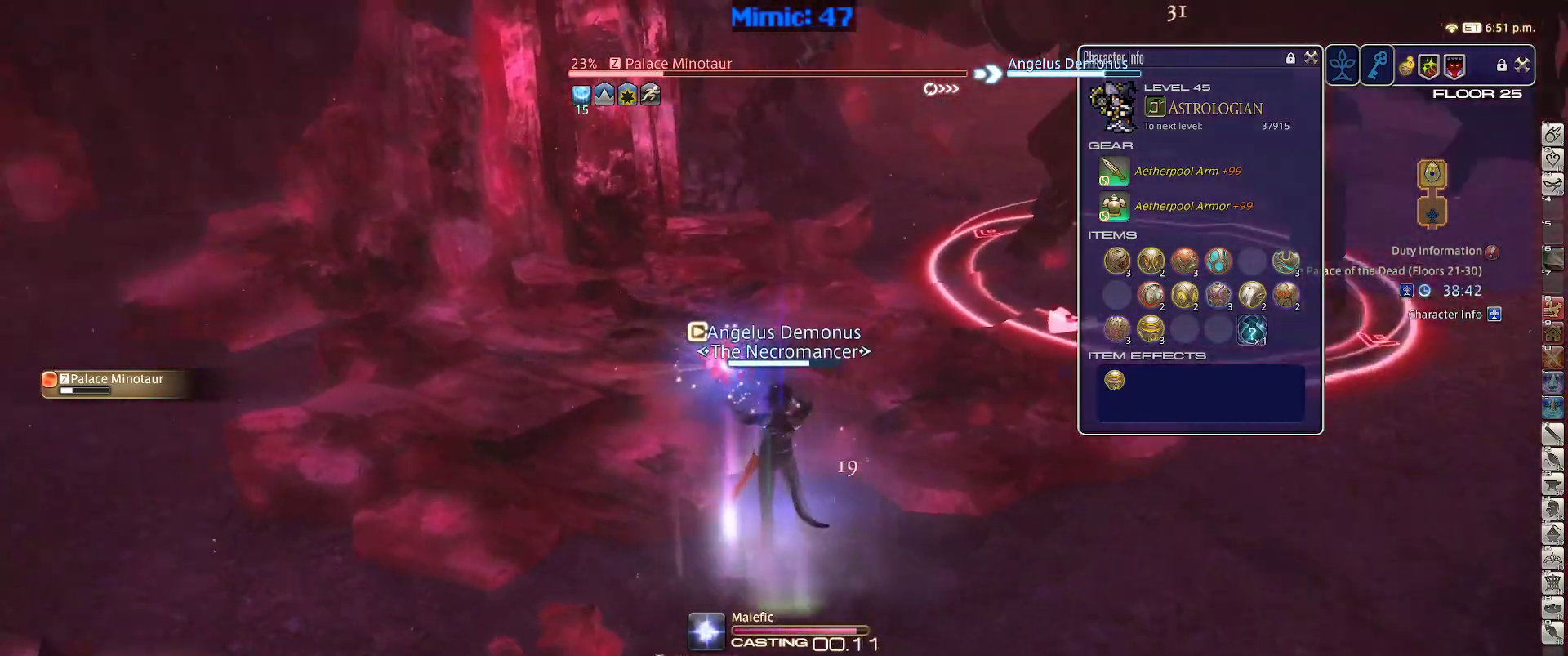
{"keys": ["a", "rbracket", "w"], "events": [[17, "a", "down"], [17, "w", "down"], [67, "p", "up"], [67, "rbracket", "down"]]}
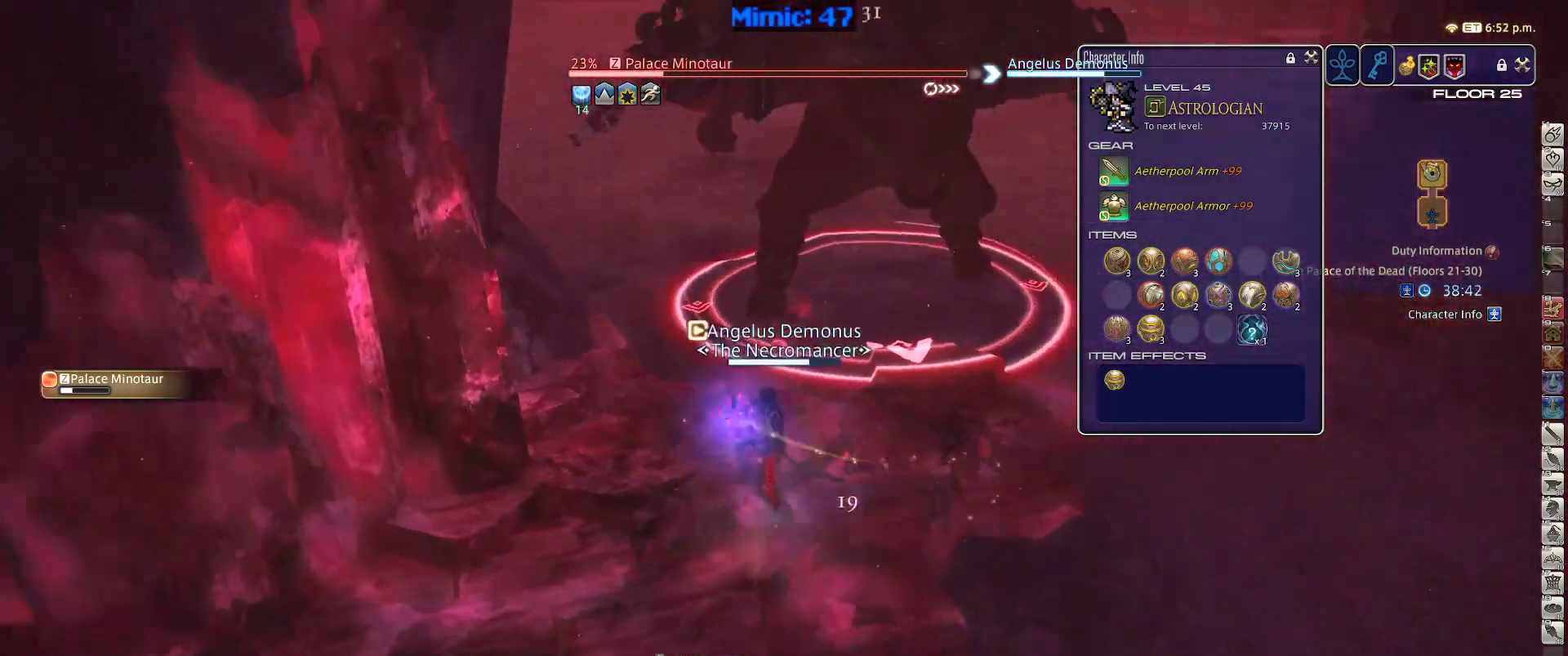
{"keys": ["s"], "events": [[34, "w", "up"], [134, "s", "down"], [317, "a", "up"], [317, "rbracket", "up"]]}
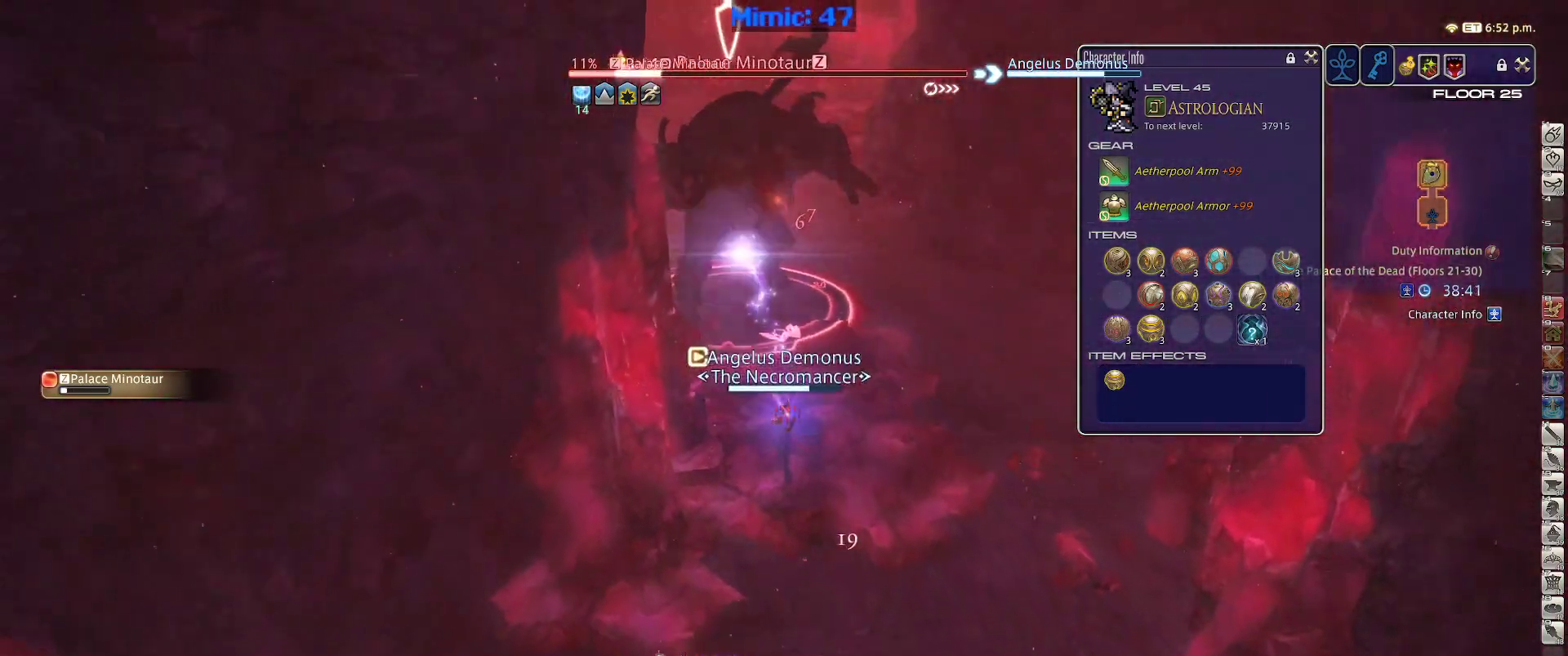
{"keys": ["p"], "events": [[150, "s", "up"], [234, "1", "down"], [234, "p", "down"], [467, "1", "up"]]}
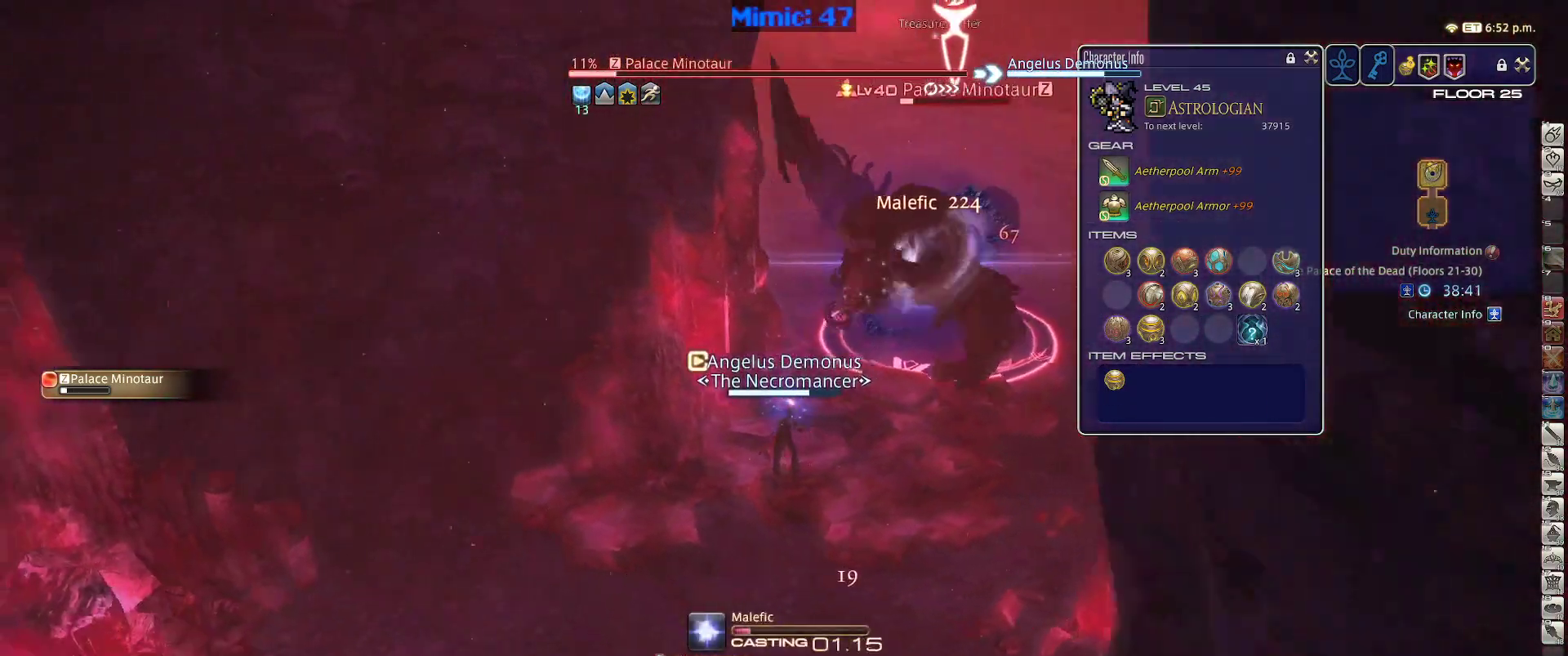
{"keys": ["p"], "events": []}
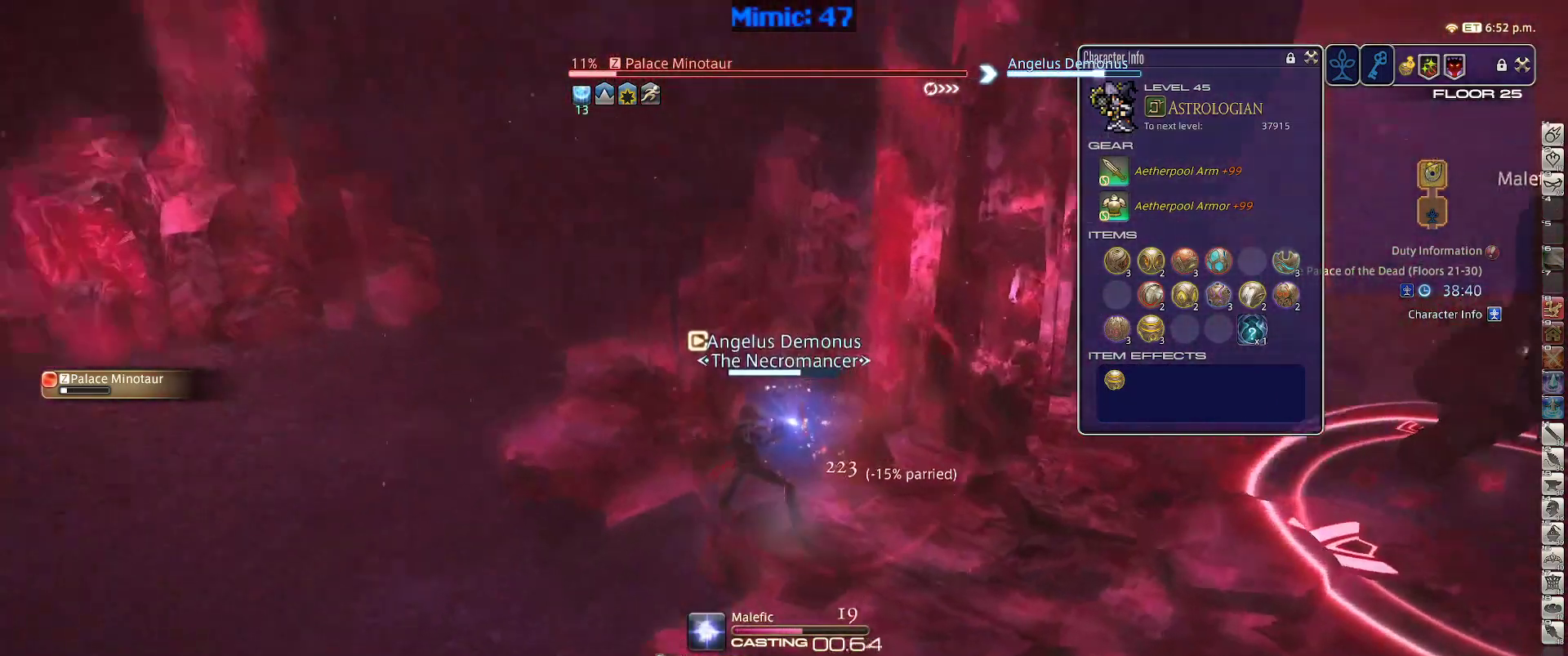
{"keys": ["a", "p"], "events": [[500, "a", "down"]]}
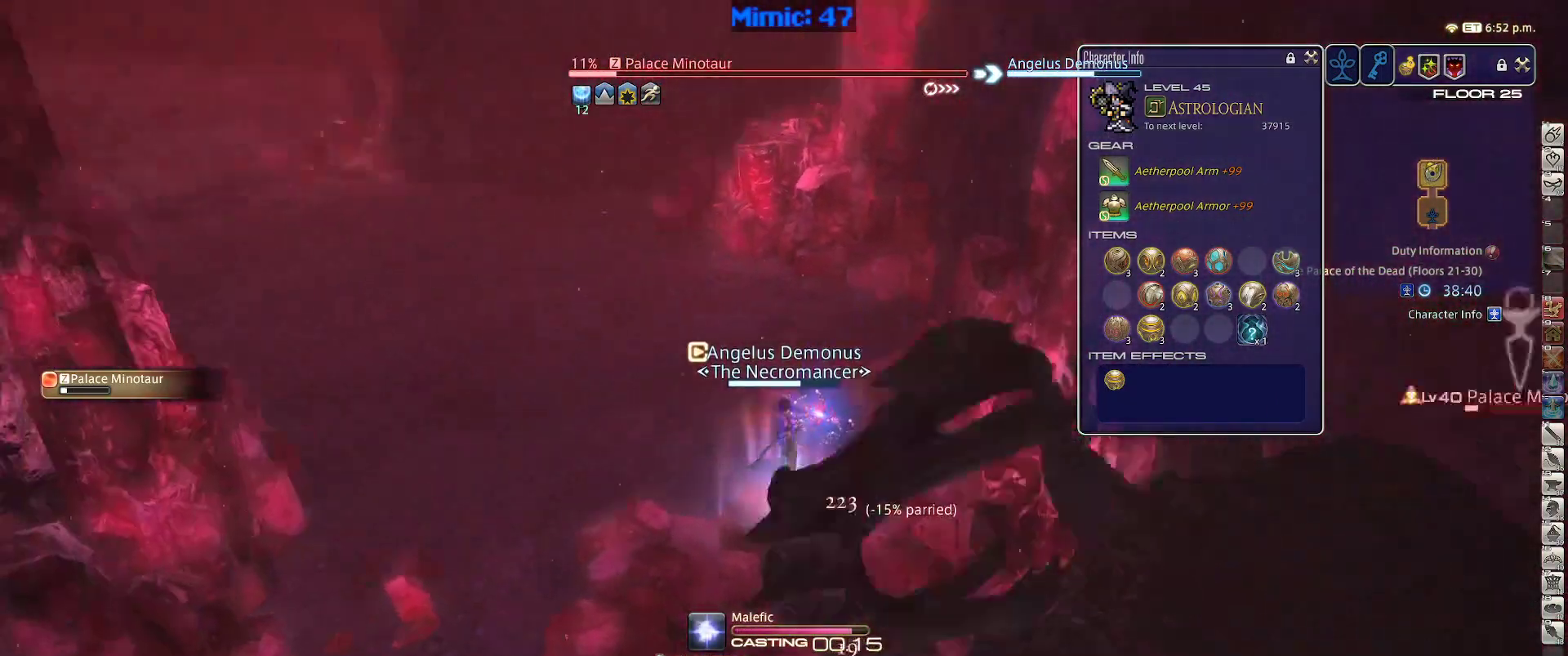
{"keys": ["w"], "events": [[100, "w", "down"], [234, "p", "up"], [284, "a", "up"]]}
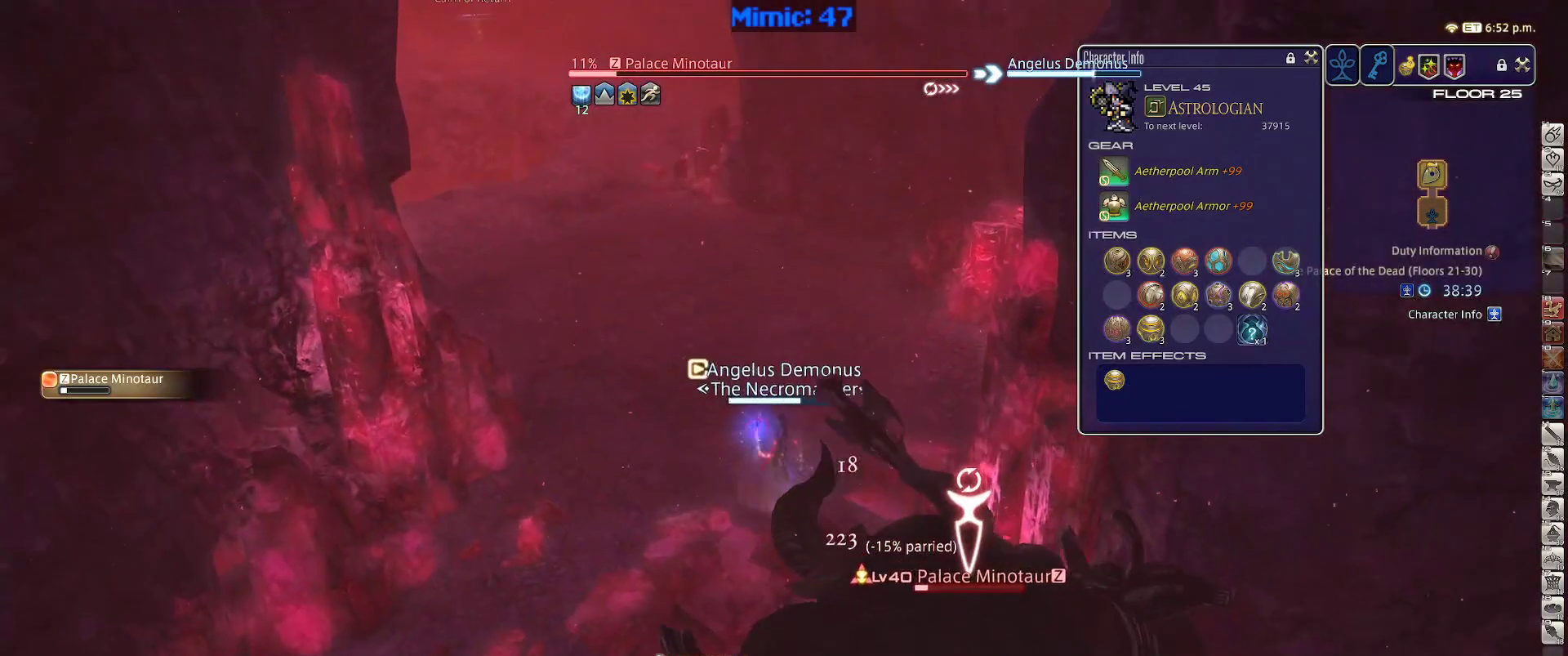
{"keys": ["w"], "events": []}
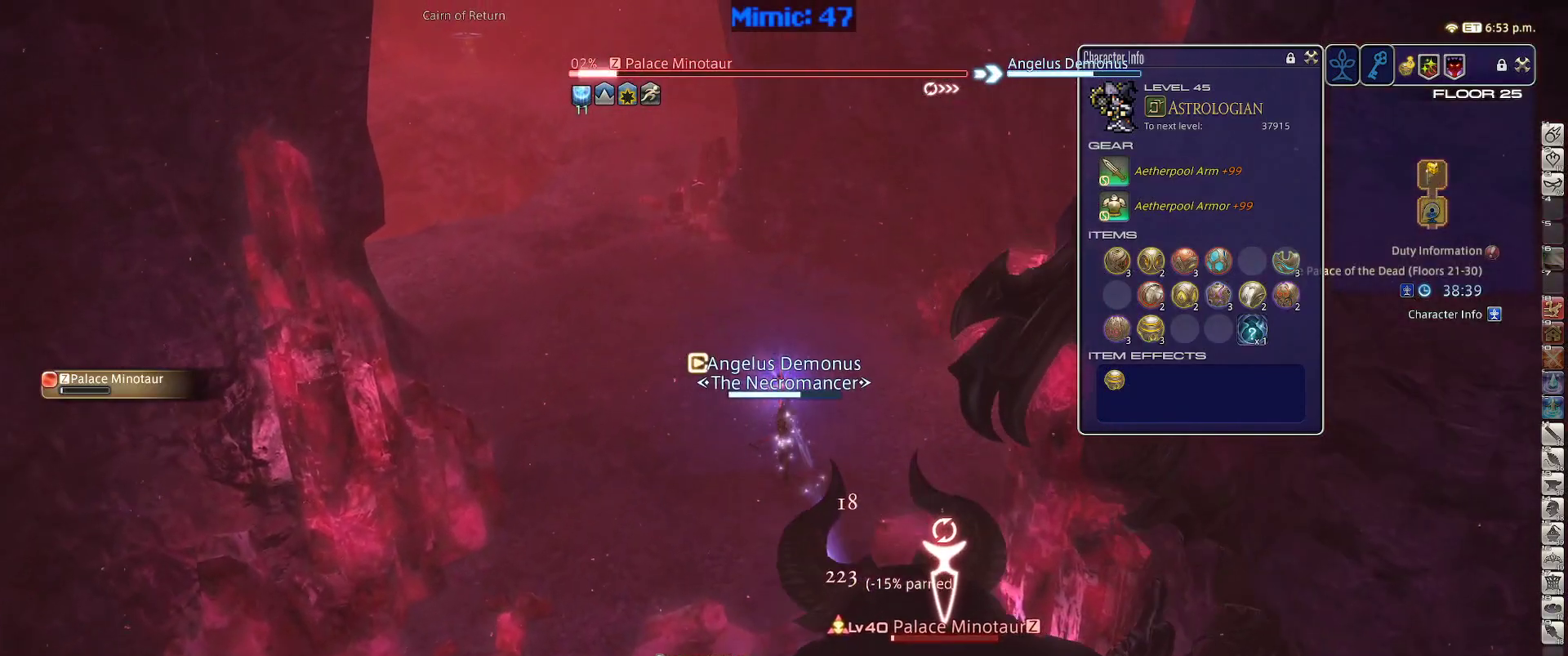
{"keys": ["1", "p"], "events": [[217, "minus", "down"], [317, "minus", "up"], [367, "p", "down"], [450, "w", "up"], [500, "1", "down"]]}
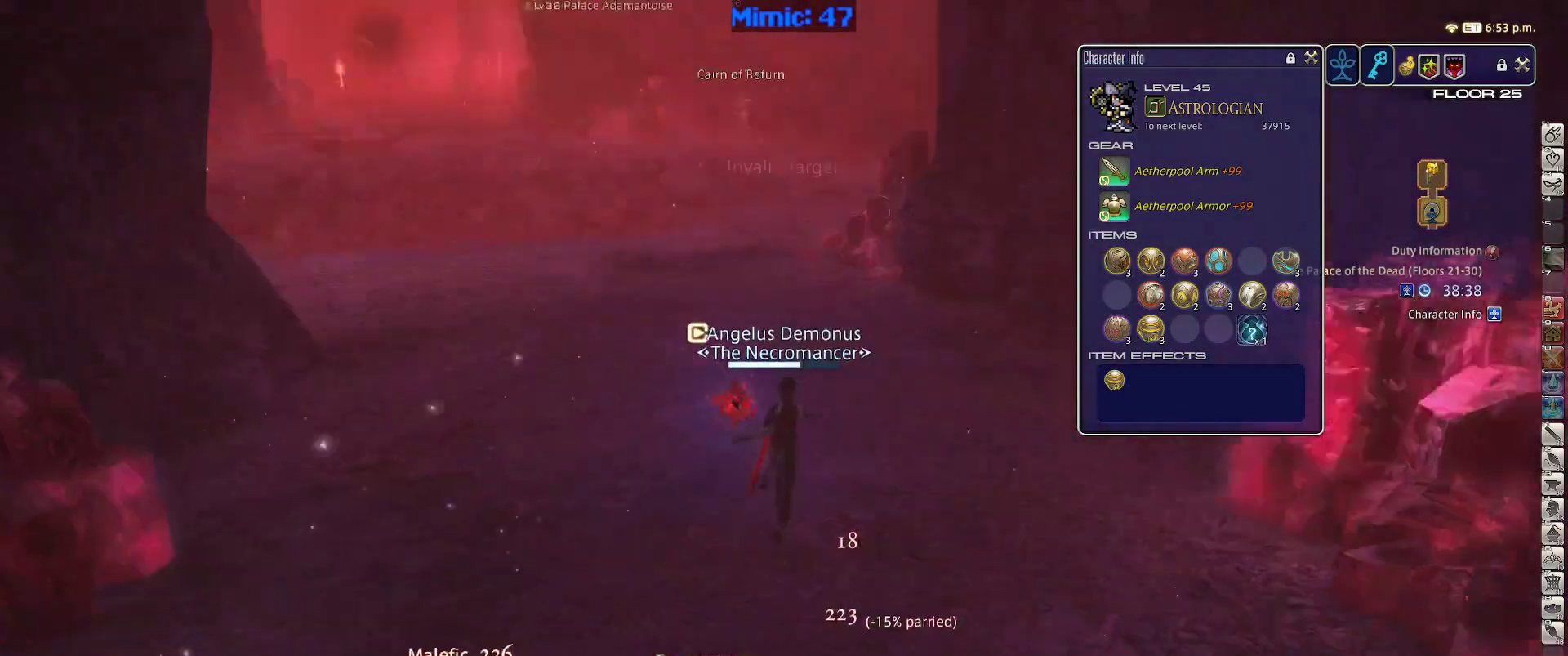
{"keys": [], "events": [[100, "minus", "down"], [150, "1", "up"], [184, "1", "down"], [234, "minus", "up"], [234, "p", "up"], [284, "p", "down"], [334, "minus", "down"], [384, "1", "up"], [384, "minus", "up"], [417, "p", "up"]]}
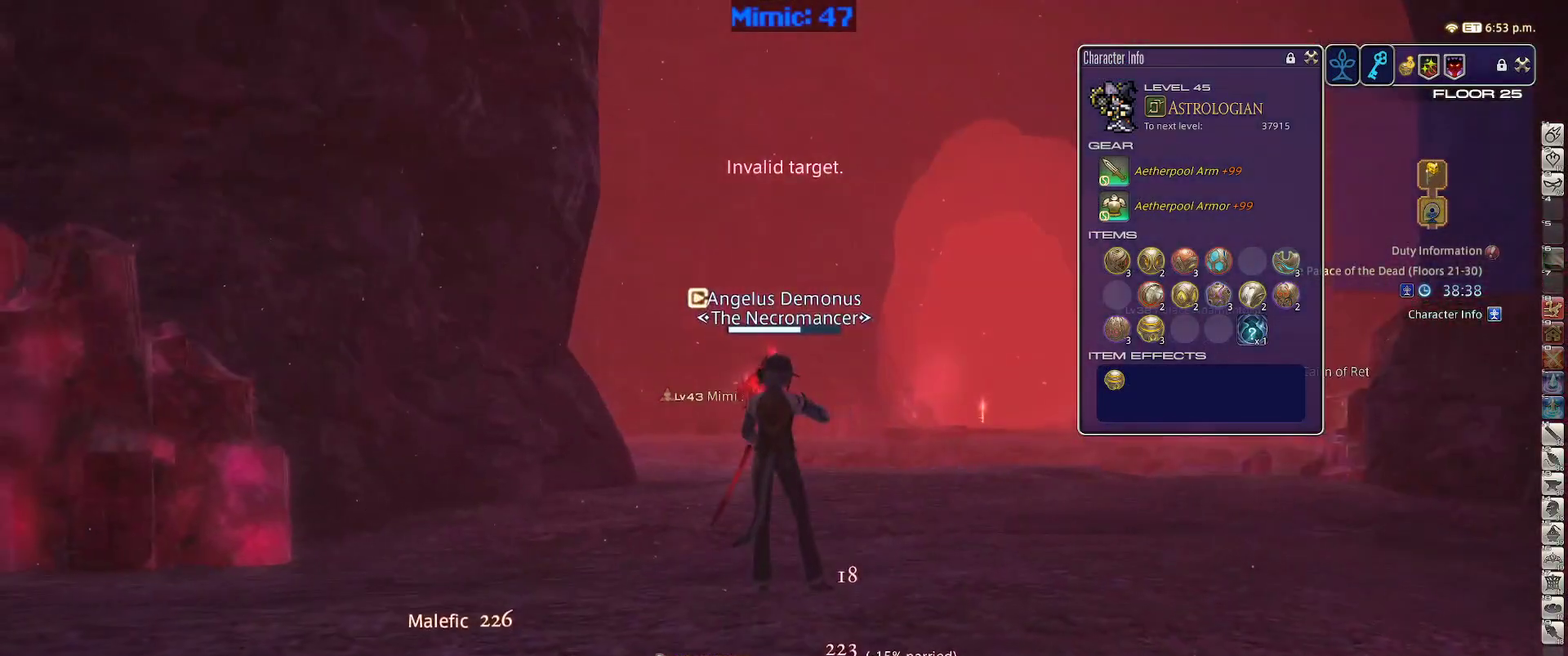
{"keys": [], "events": [[300, "lbracket", "down"], [434, "lbracket", "up"]]}
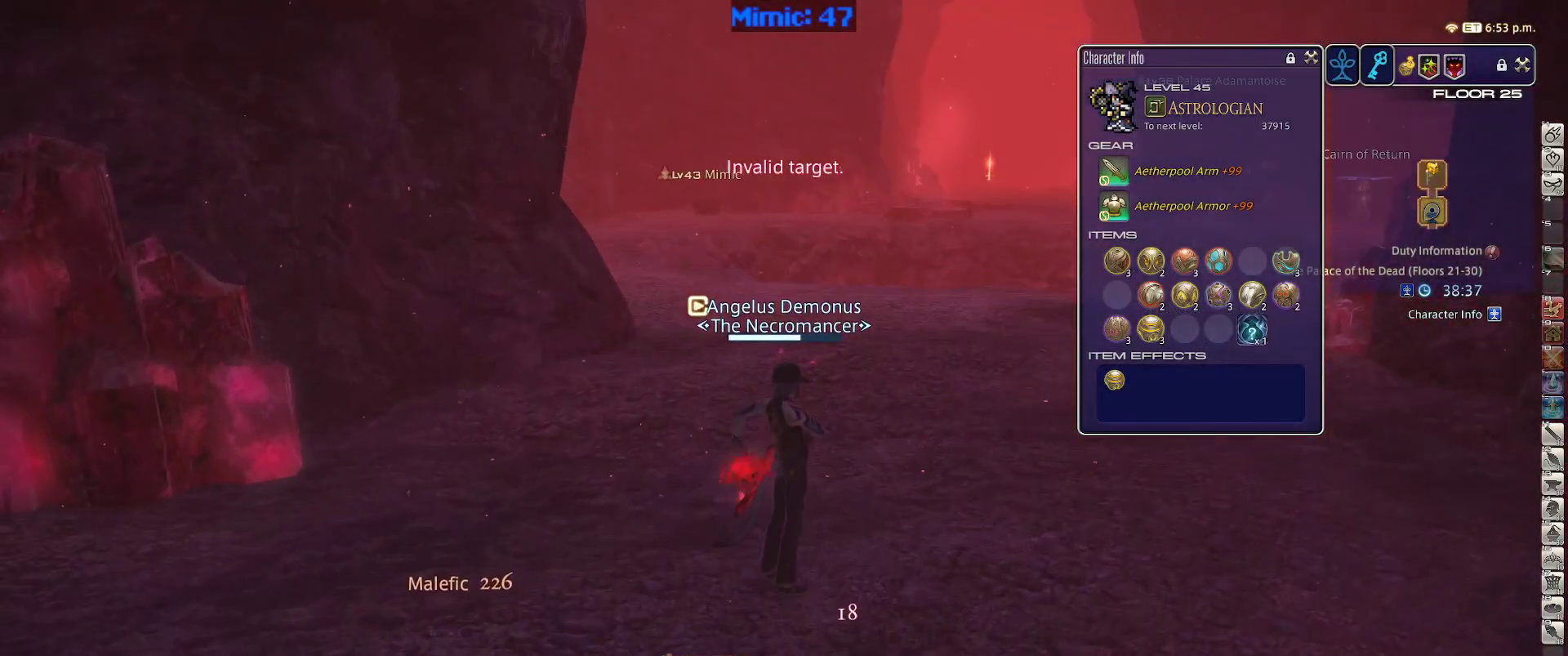
{"keys": ["return", "w"], "events": [[34, "w", "down"], [84, "q", "down"], [217, "q", "up"], [450, "return", "down"]]}
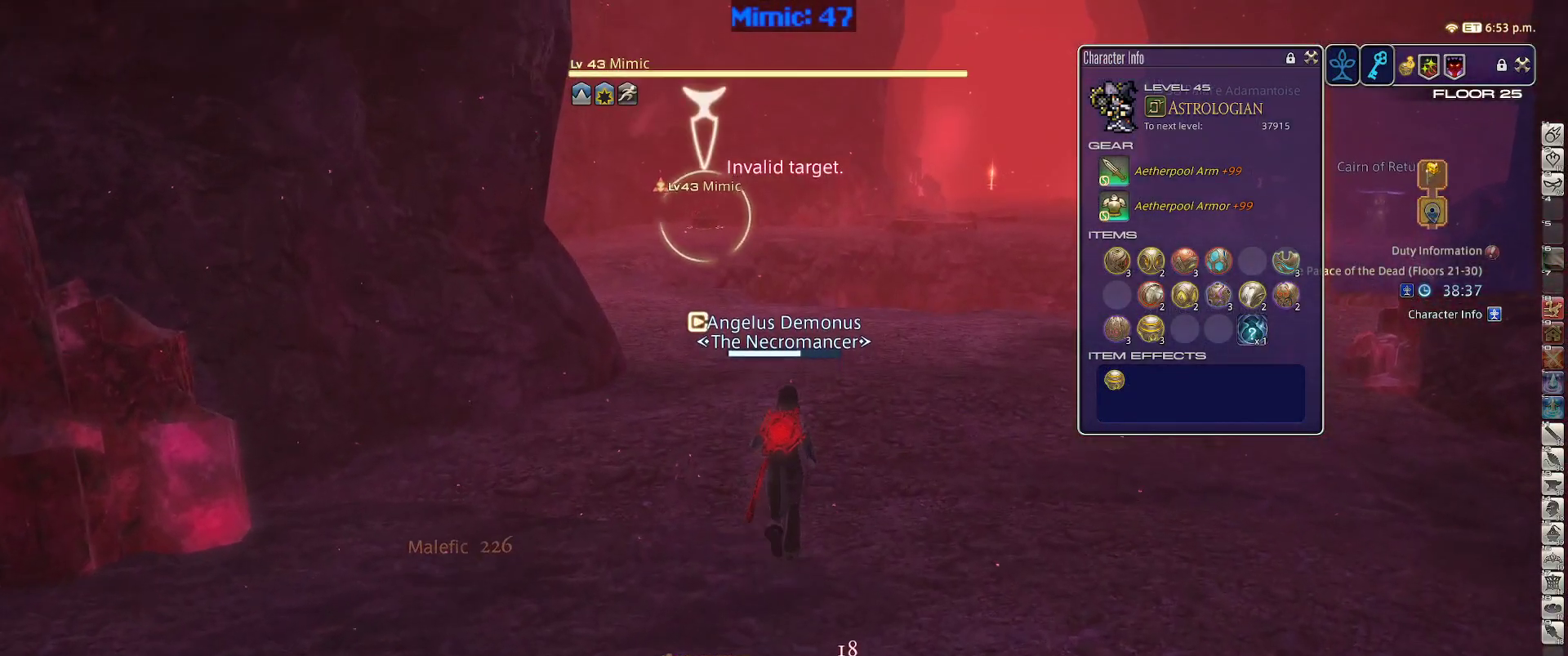
{"keys": ["w"], "events": [[50, "return", "up"]]}
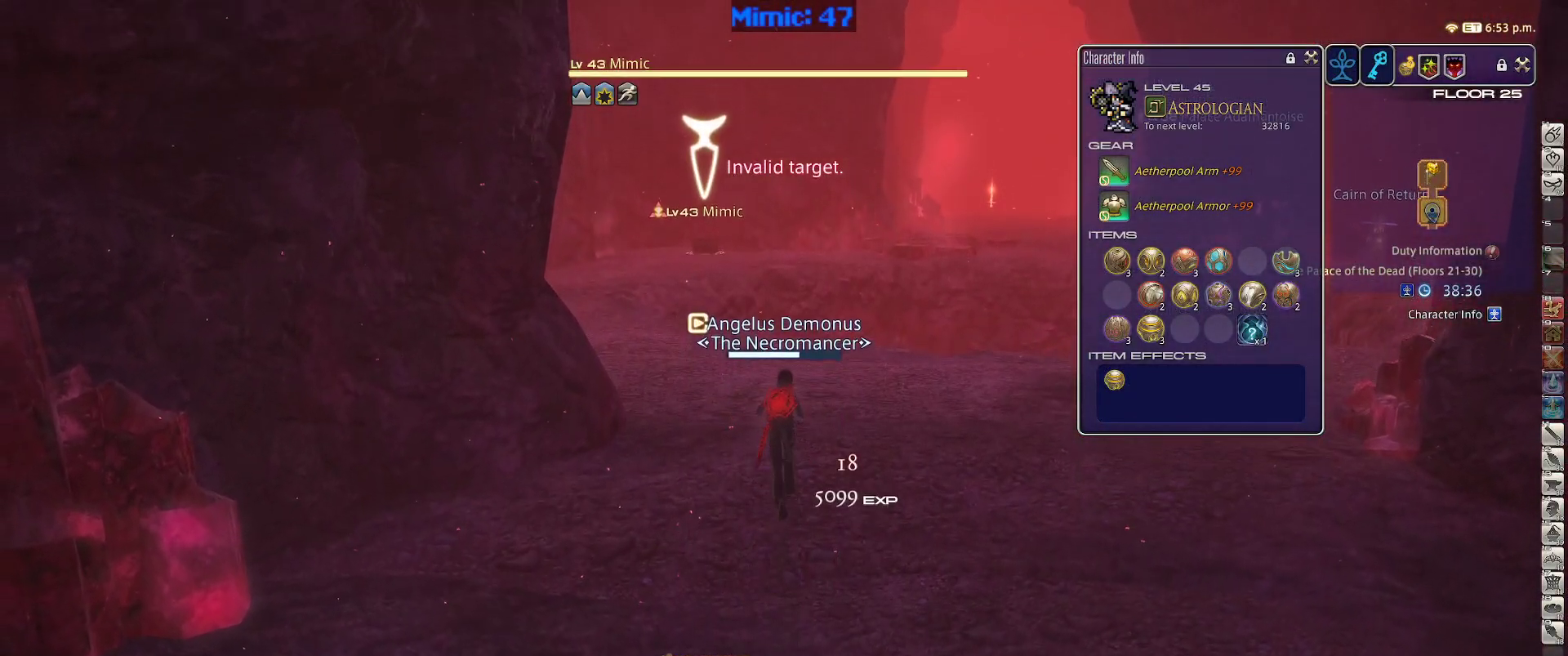
{"keys": ["w"], "events": [[200, "a", "down"], [450, "a", "up"]]}
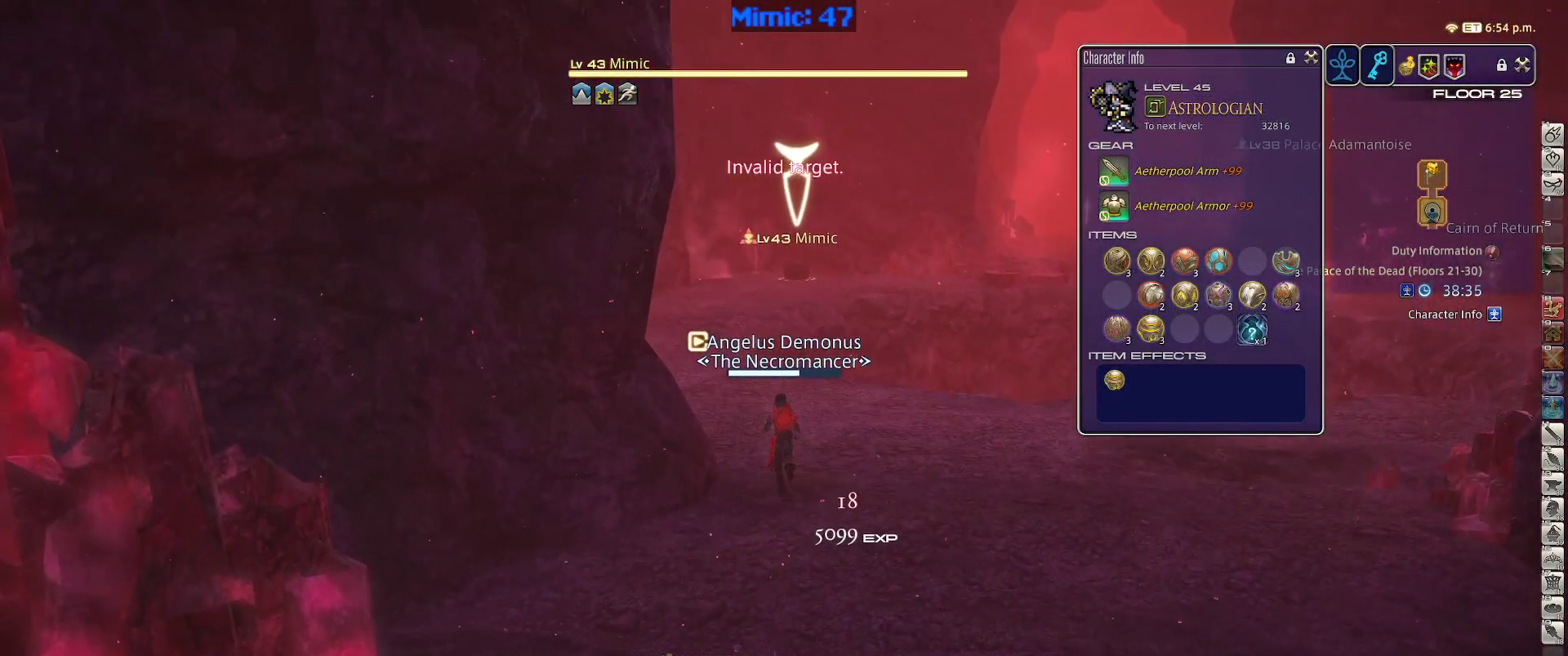
{"keys": ["w"], "events": [[84, "p", "down"], [184, "p", "up"], [267, "p", "down"], [417, "p", "up"]]}
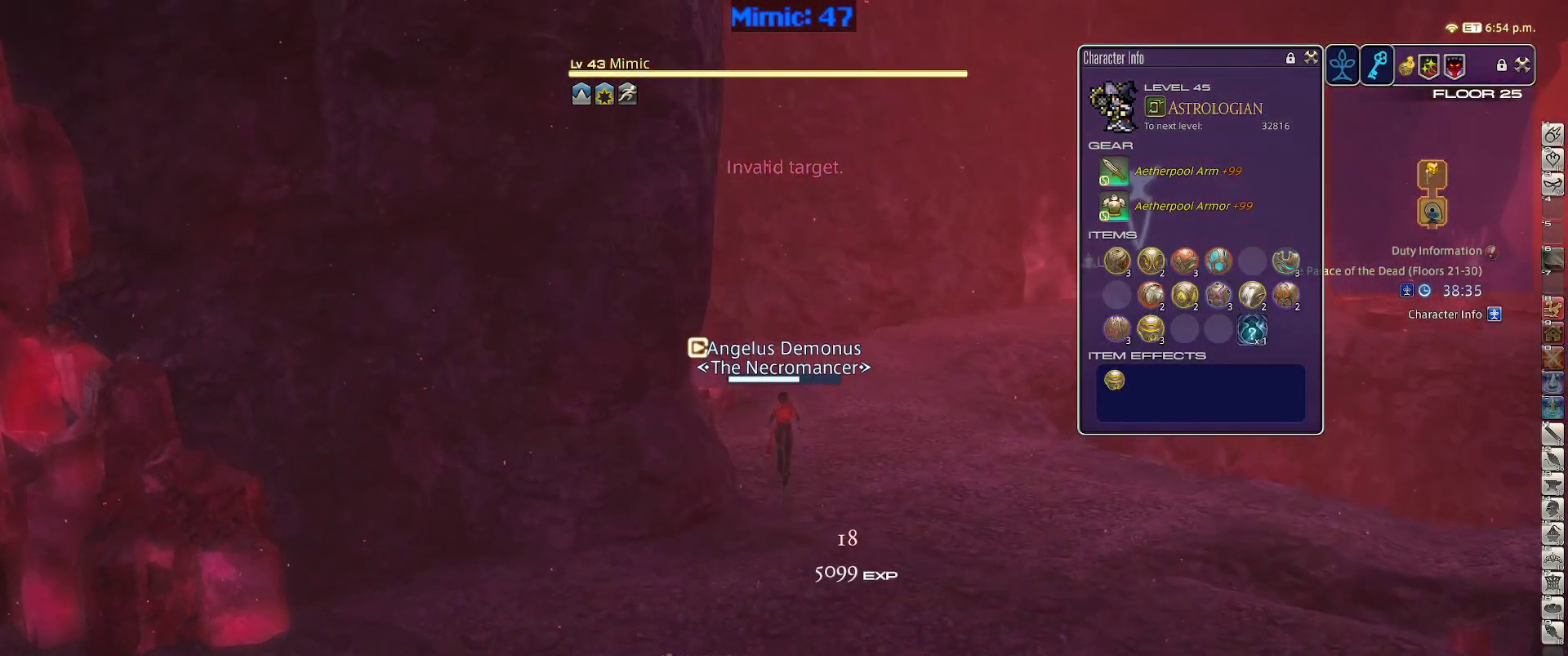
{"keys": ["2", "p", "w"], "events": [[100, "2", "down"], [434, "p", "down"]]}
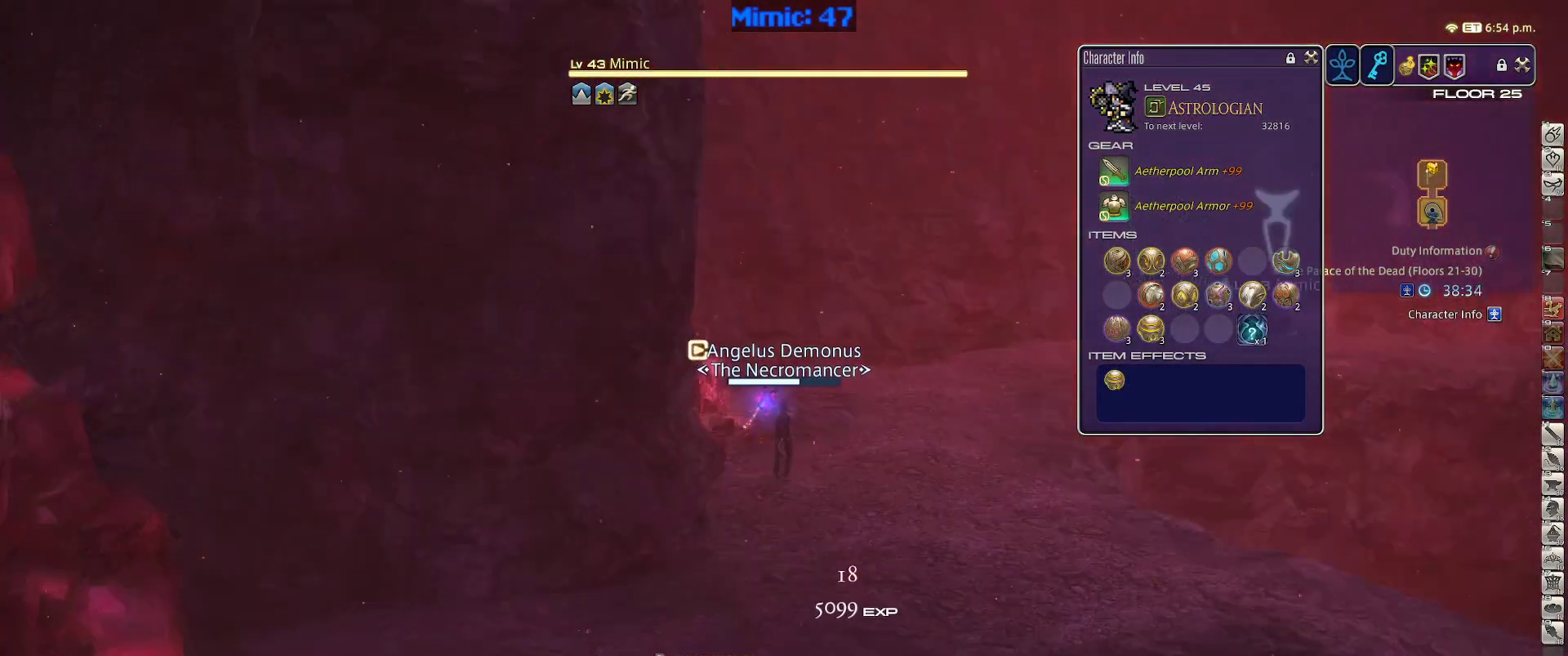
{"keys": ["a", "p"], "events": [[17, "2", "up"], [250, "d", "down"], [384, "a", "down"], [434, "d", "up"], [434, "w", "up"]]}
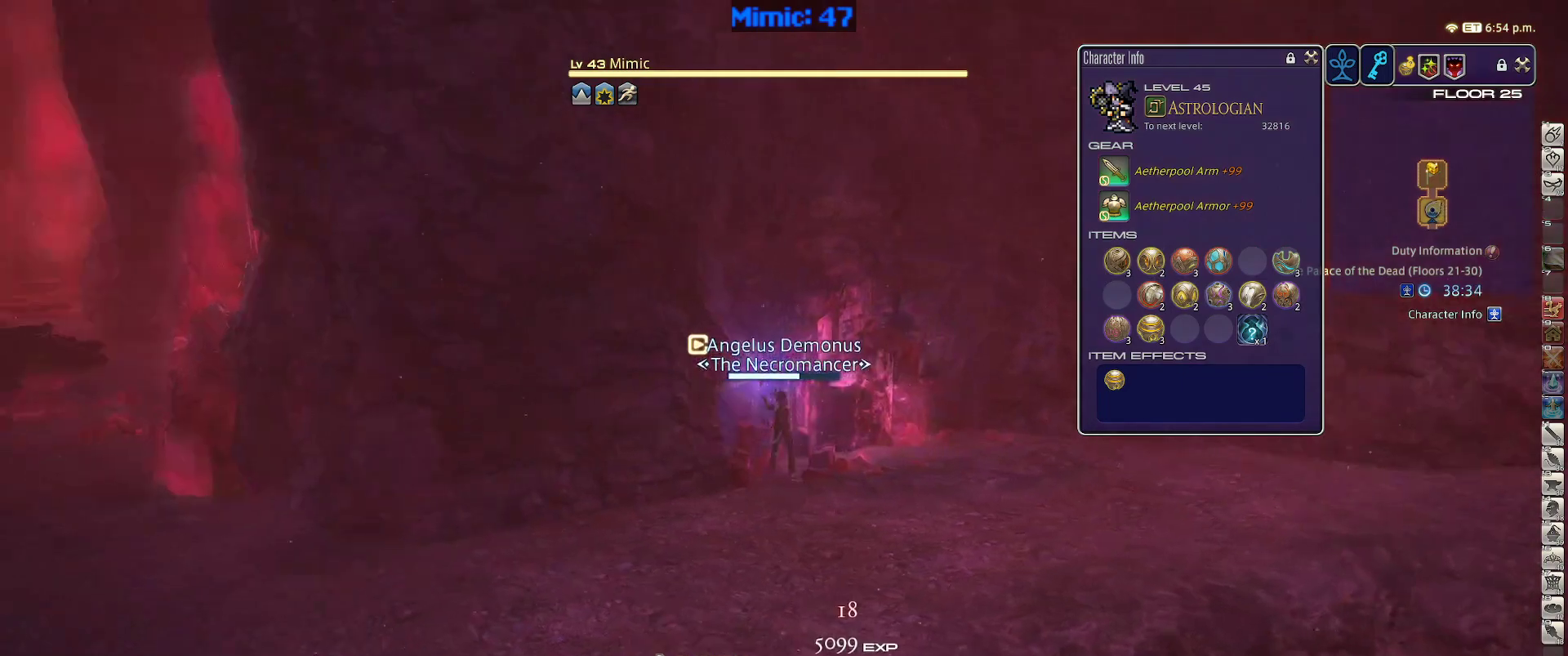
{"keys": ["5", "a", "alt_r"], "events": [[317, "p", "up"], [417, "alt_r", "down"], [500, "5", "down"]]}
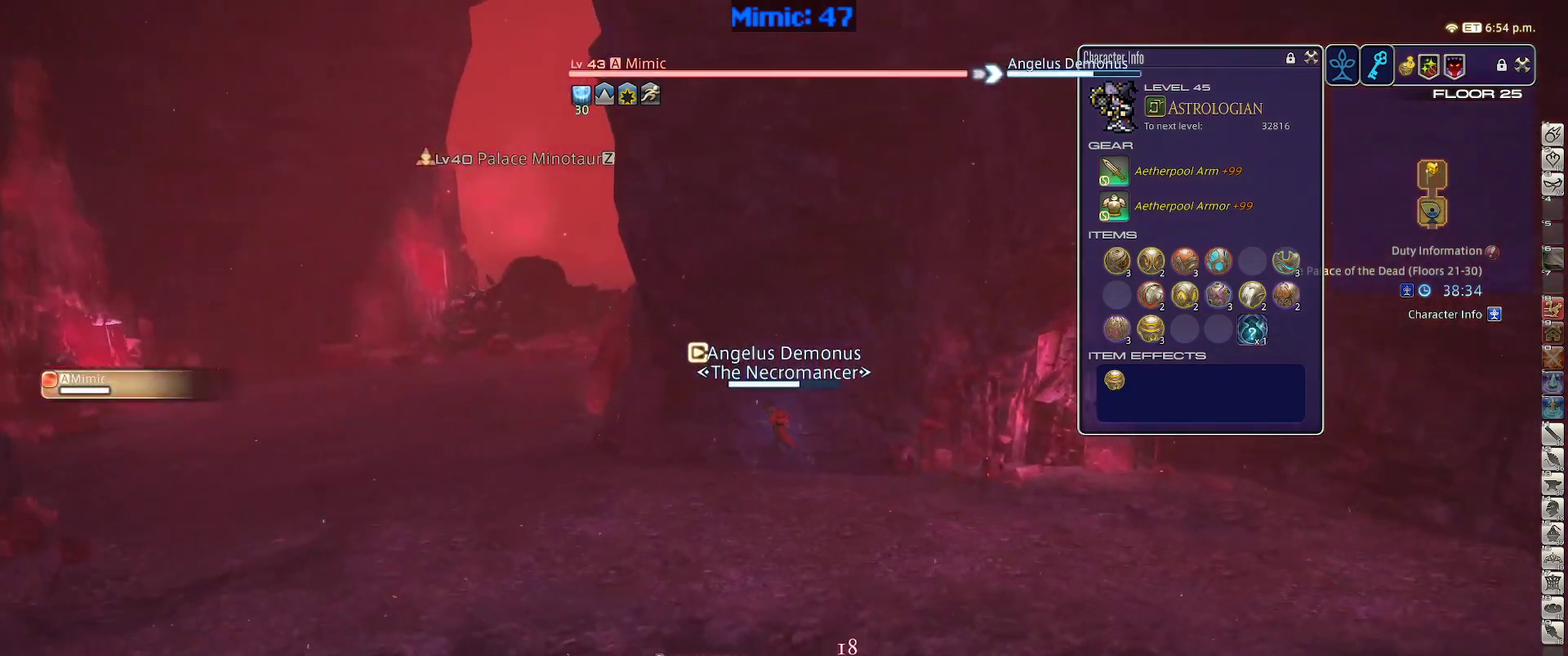
{"keys": ["a", "lbracket"], "events": [[100, "5", "up"], [100, "alt_r", "up"], [384, "lbracket", "down"]]}
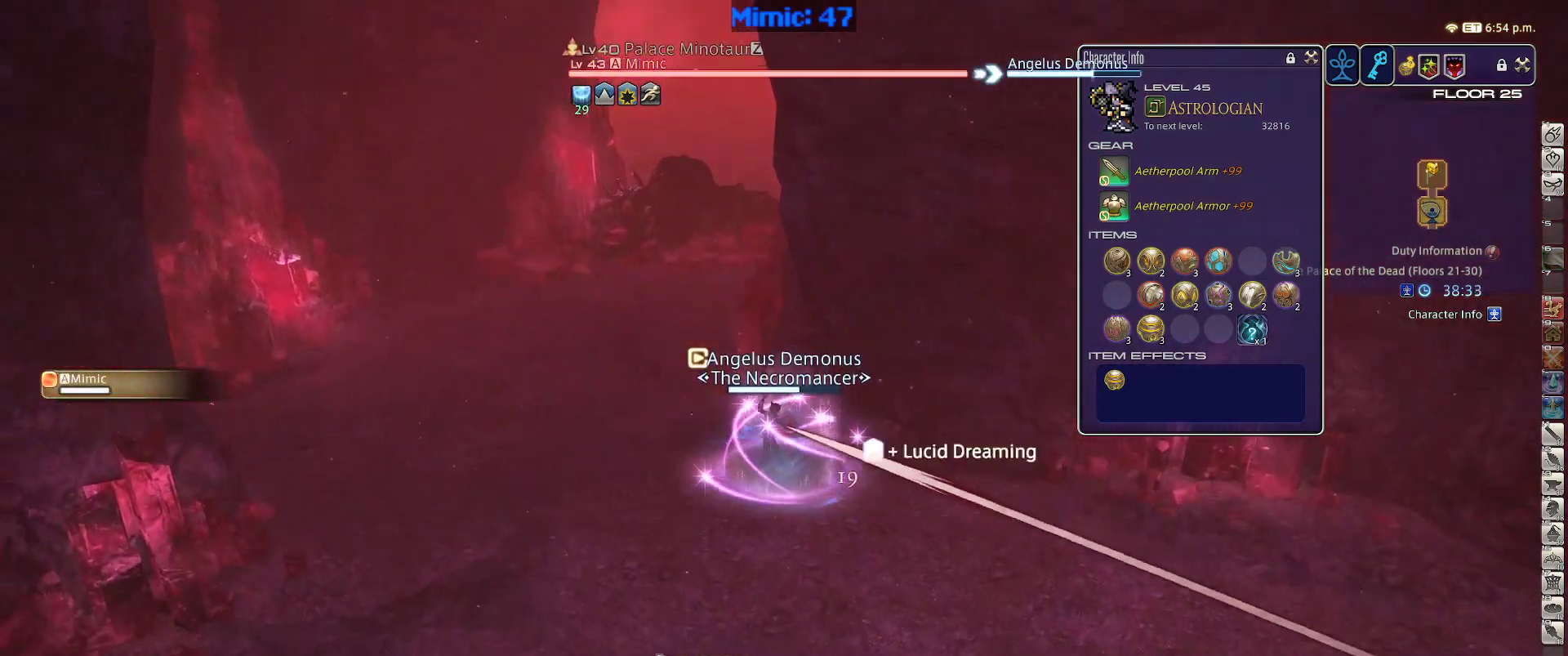
{"keys": ["a", "w"], "events": [[17, "lbracket", "up"], [434, "w", "down"]]}
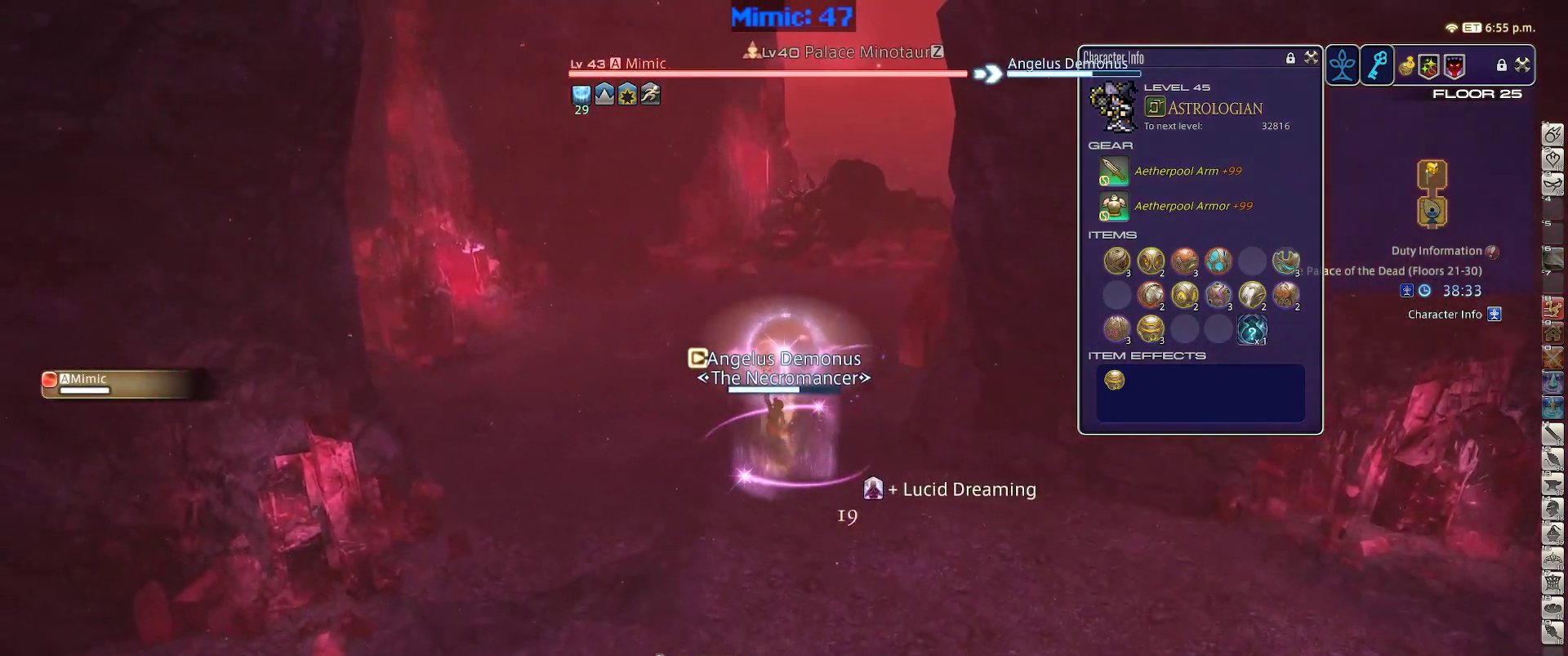
{"keys": ["1", "rbracket"], "events": [[367, "a", "up"], [367, "rbracket", "down"], [367, "w", "up"], [500, "1", "down"]]}
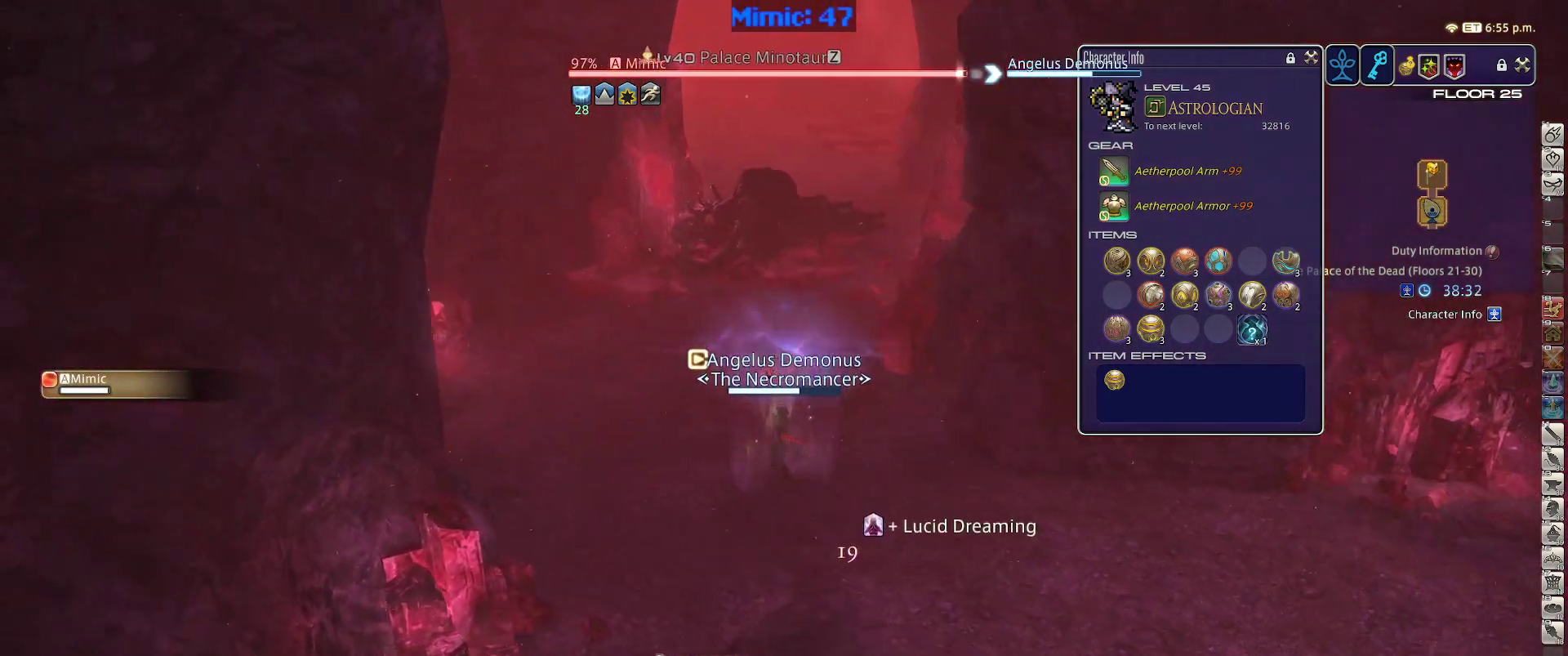
{"keys": ["rbracket"], "events": [[234, "1", "up"]]}
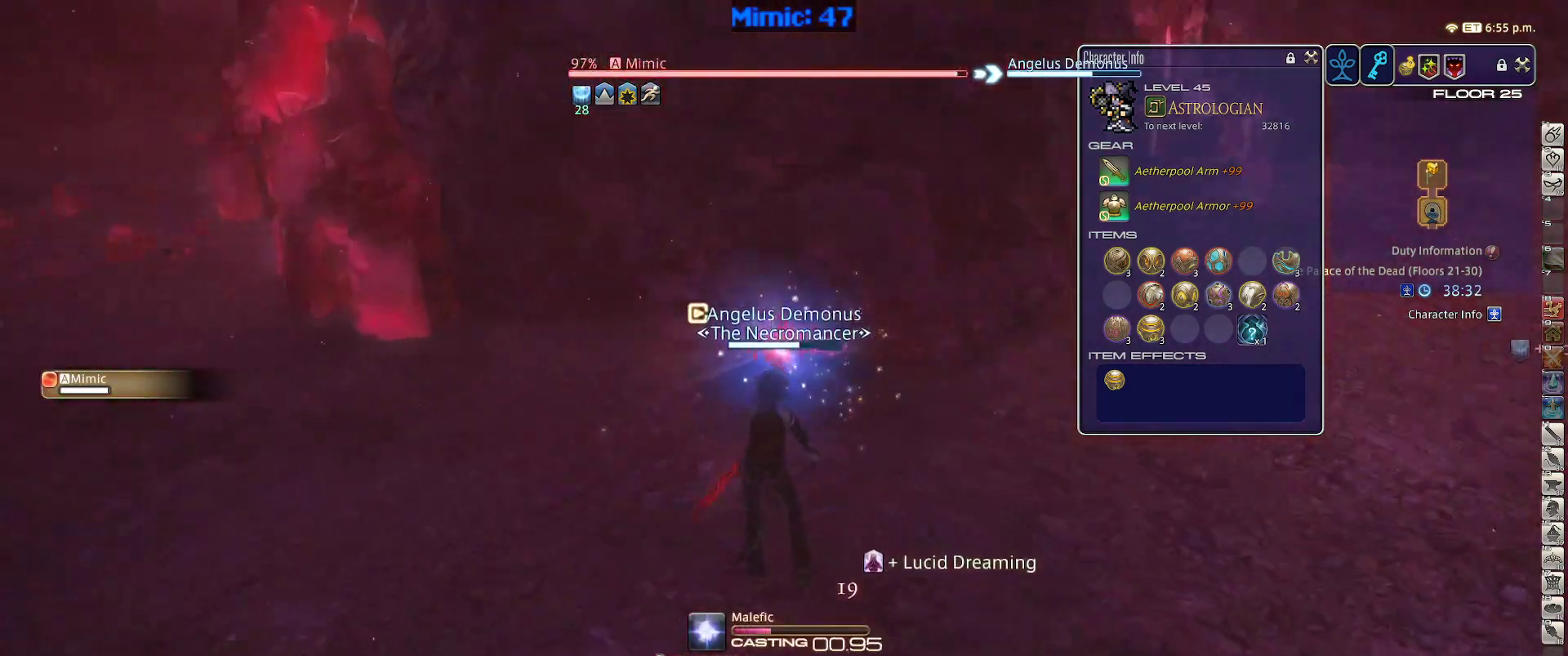
{"keys": ["rbracket"], "events": []}
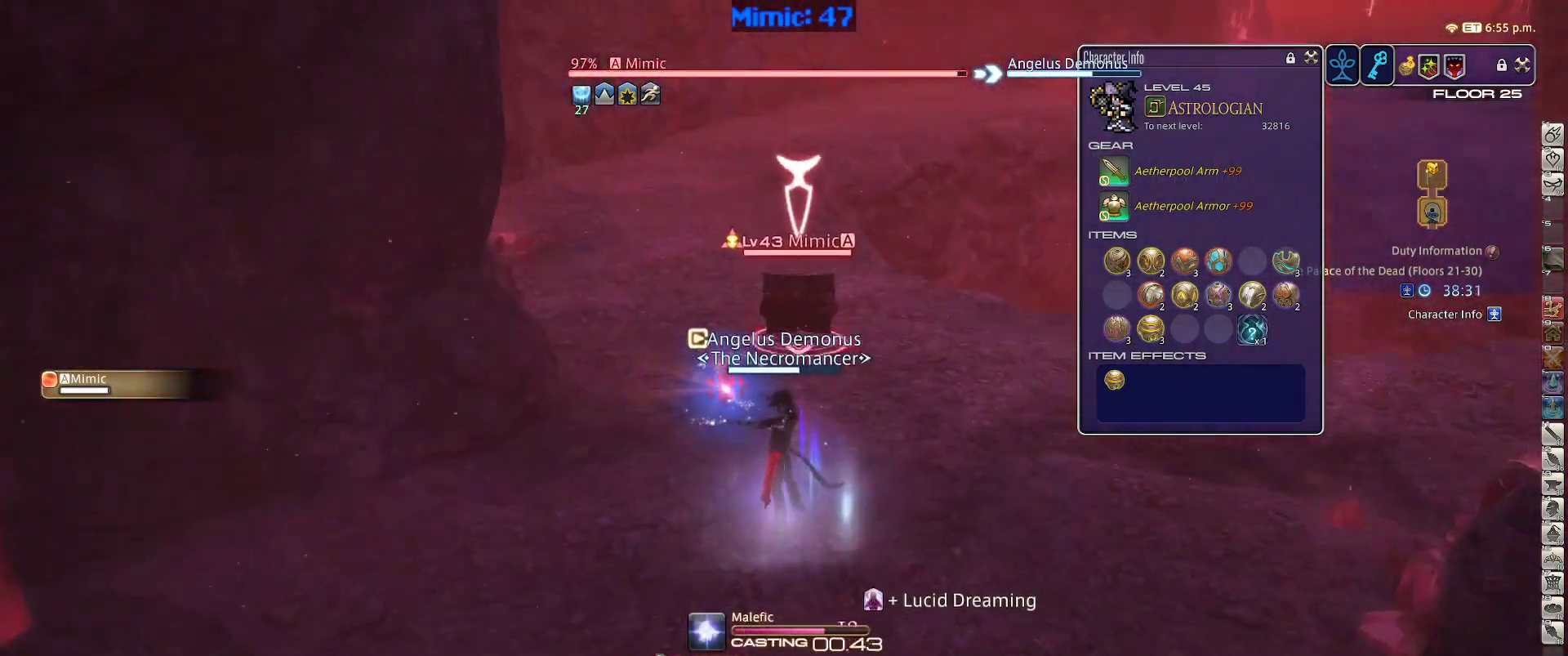
{"keys": ["s"], "events": [[217, "a", "down"], [267, "s", "down"], [500, "a", "up"], [500, "rbracket", "up"]]}
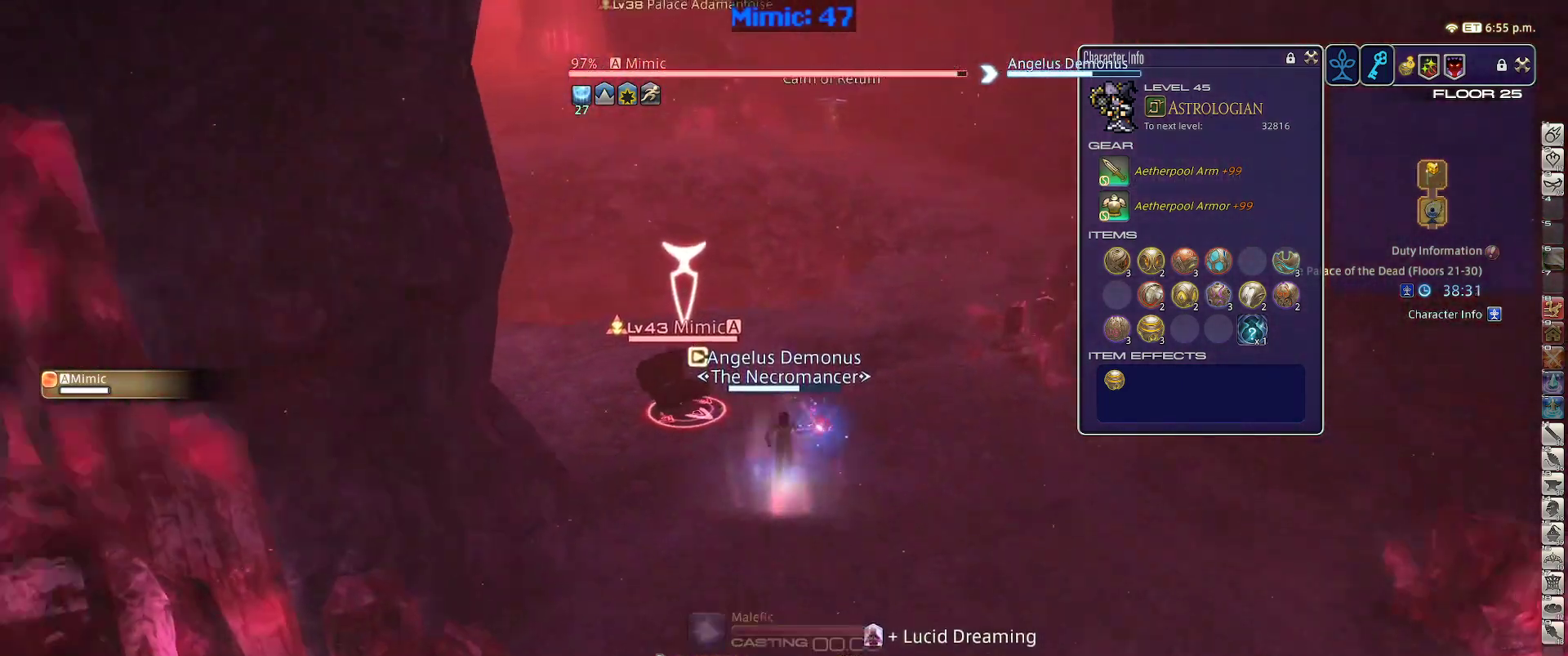
{"keys": ["s"], "events": [[50, "rbracket", "down"], [100, "rbracket", "up"]]}